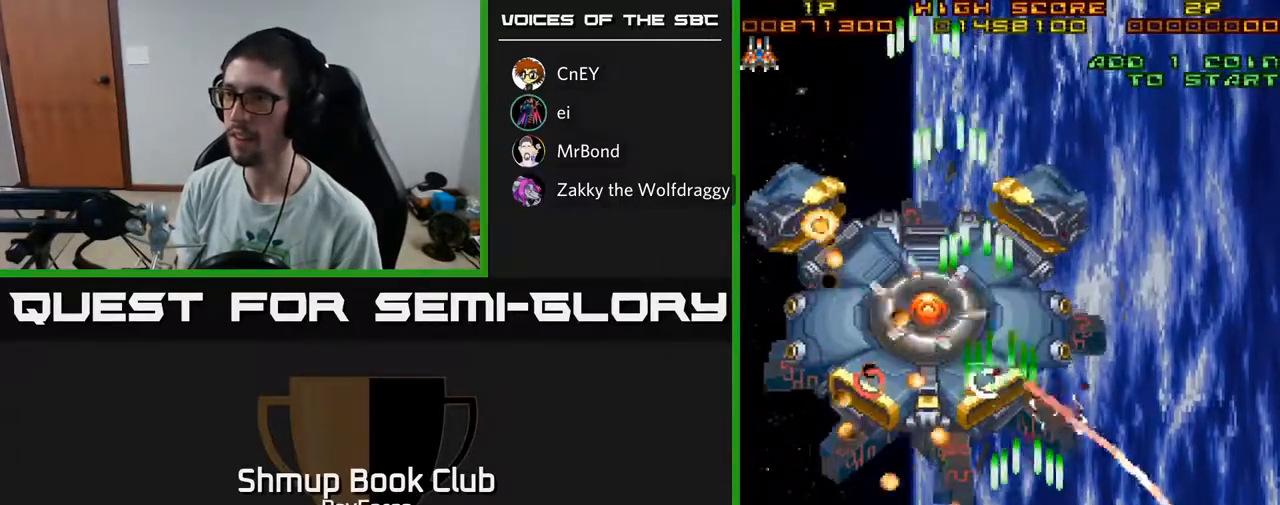
Gameplay with a controller (Xbox layout); each line is a JSON object with the inputs held at the frame after it. "events" lists button and stick changes between this image and that frame as [ms after this image, input, new state], when the widget could be followed in between. Not read: GUIDE.
{"buttons": ["A", "DPAD_LEFT"], "left_stick": "center", "right_stick": "center", "events": [[167, "DPAD_RIGHT", "up"], [167, "DPAD_UP", "down"], [317, "DPAD_LEFT", "down"], [400, "DPAD_UP", "up"]]}
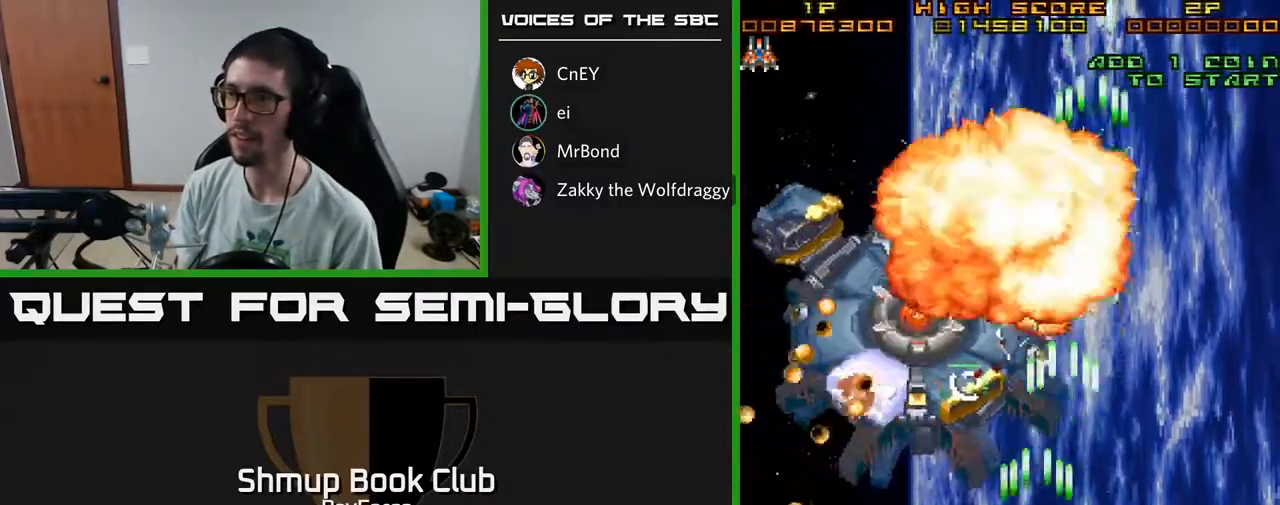
{"buttons": ["A", "DPAD_UP", "DPAD_LEFT"], "left_stick": "center", "right_stick": "center", "events": [[33, "DPAD_DOWN", "down"], [33, "DPAD_LEFT", "up"], [67, "DPAD_RIGHT", "down"], [200, "DPAD_RIGHT", "up"], [250, "DPAD_DOWN", "up"], [300, "DPAD_LEFT", "down"], [317, "DPAD_LEFT", "up"], [317, "DPAD_UP", "down"], [417, "DPAD_LEFT", "down"]]}
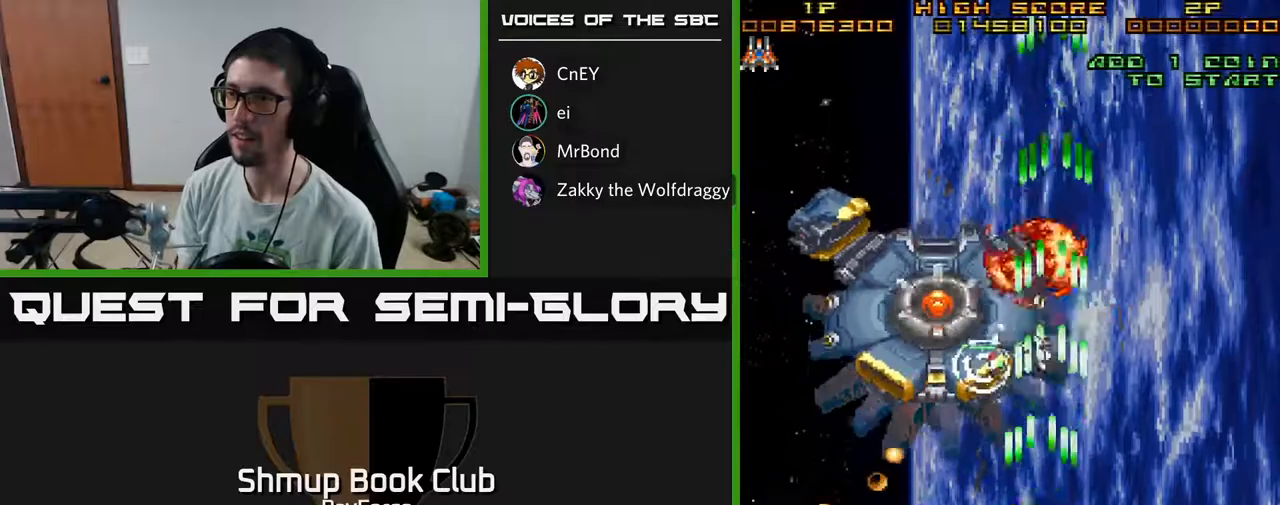
{"buttons": ["A", "DPAD_DOWN", "DPAD_LEFT"], "left_stick": "center", "right_stick": "center", "events": [[100, "DPAD_LEFT", "up"], [250, "DPAD_LEFT", "down"], [333, "DPAD_UP", "up"], [483, "DPAD_DOWN", "down"]]}
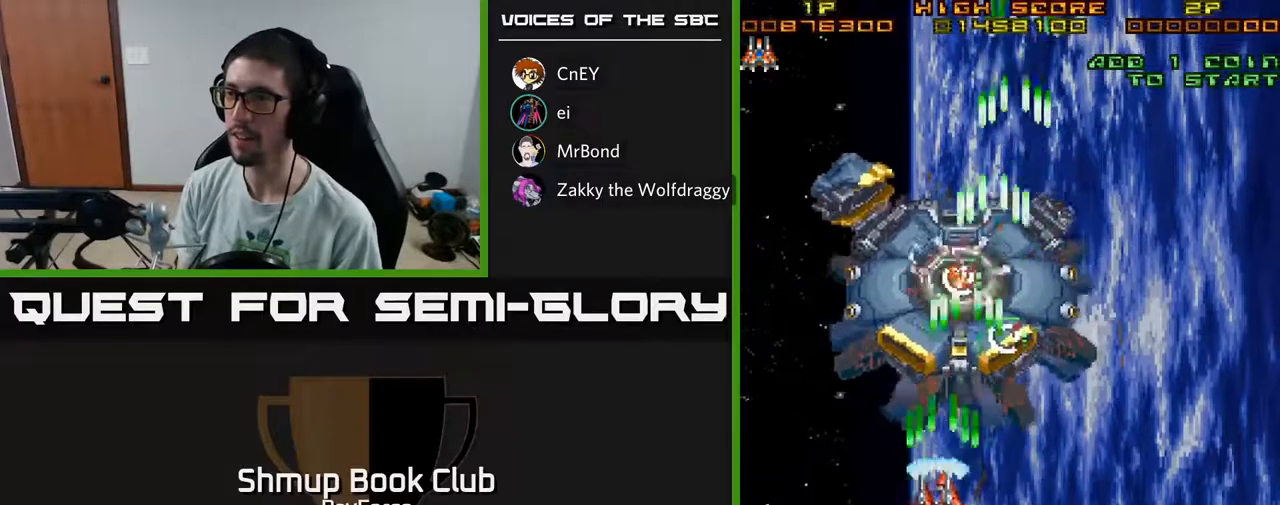
{"buttons": ["A", "DPAD_UP"], "left_stick": "center", "right_stick": "center", "events": [[133, "DPAD_LEFT", "up"], [233, "DPAD_RIGHT", "down"], [267, "DPAD_DOWN", "up"], [283, "DPAD_RIGHT", "up"], [300, "DPAD_UP", "down"], [400, "DPAD_UP", "up"], [417, "DPAD_RIGHT", "down"], [500, "DPAD_RIGHT", "up"], [500, "DPAD_UP", "down"]]}
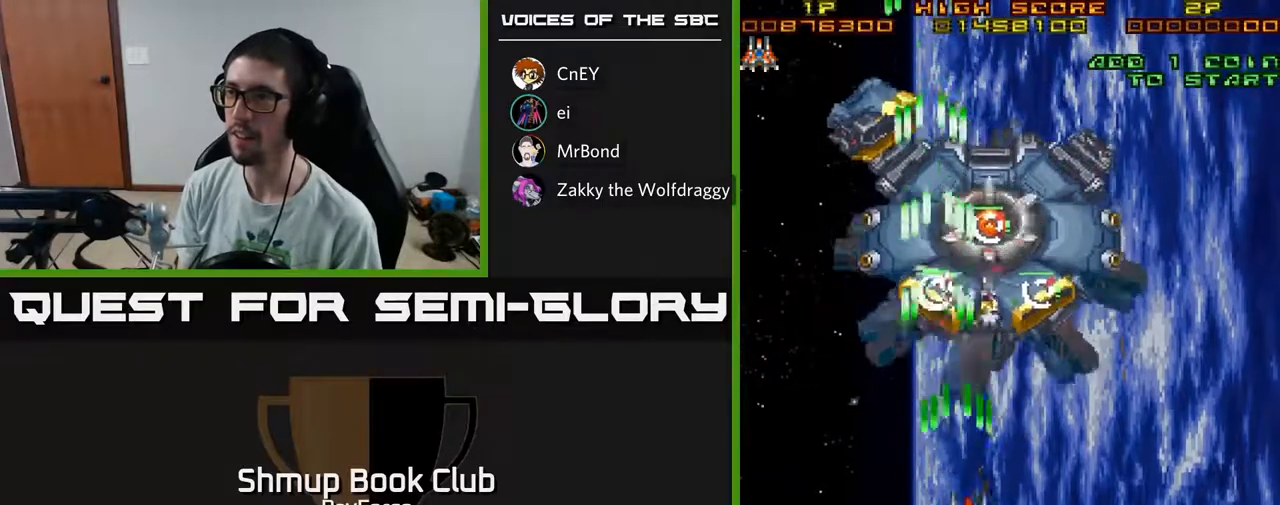
{"buttons": ["A", "DPAD_UP", "DPAD_LEFT"], "left_stick": "center", "right_stick": "center", "events": [[150, "DPAD_RIGHT", "down"], [150, "DPAD_UP", "up"], [200, "X", "down"], [367, "X", "up"], [417, "DPAD_RIGHT", "up"], [417, "DPAD_UP", "down"], [483, "DPAD_LEFT", "down"]]}
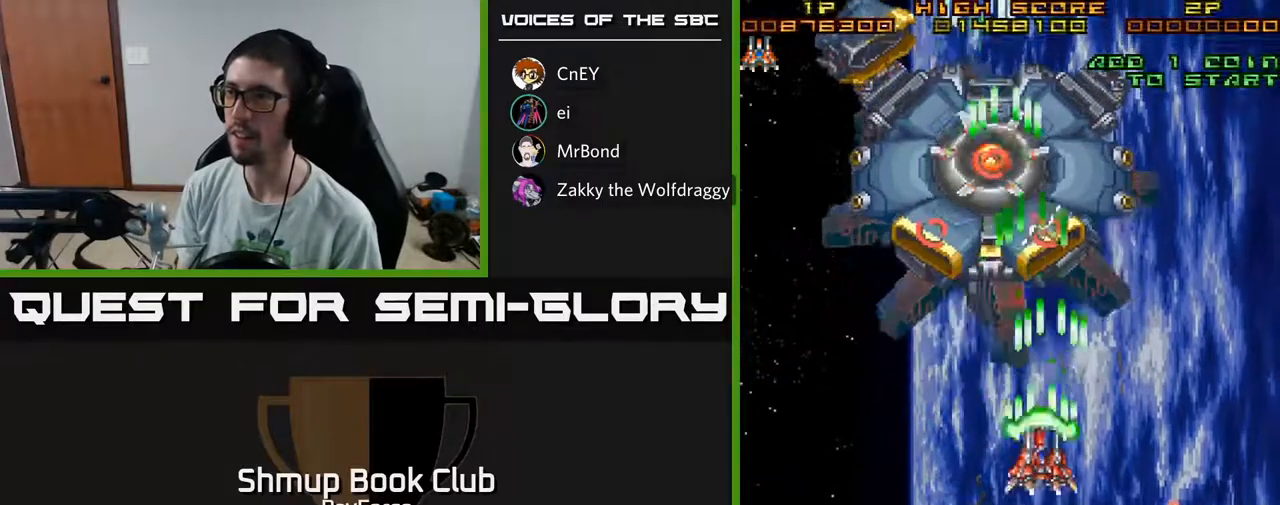
{"buttons": ["A", "DPAD_UP", "DPAD_LEFT"], "left_stick": "center", "right_stick": "center", "events": [[67, "DPAD_UP", "up"], [133, "DPAD_UP", "down"], [267, "DPAD_UP", "up"], [433, "DPAD_UP", "down"]]}
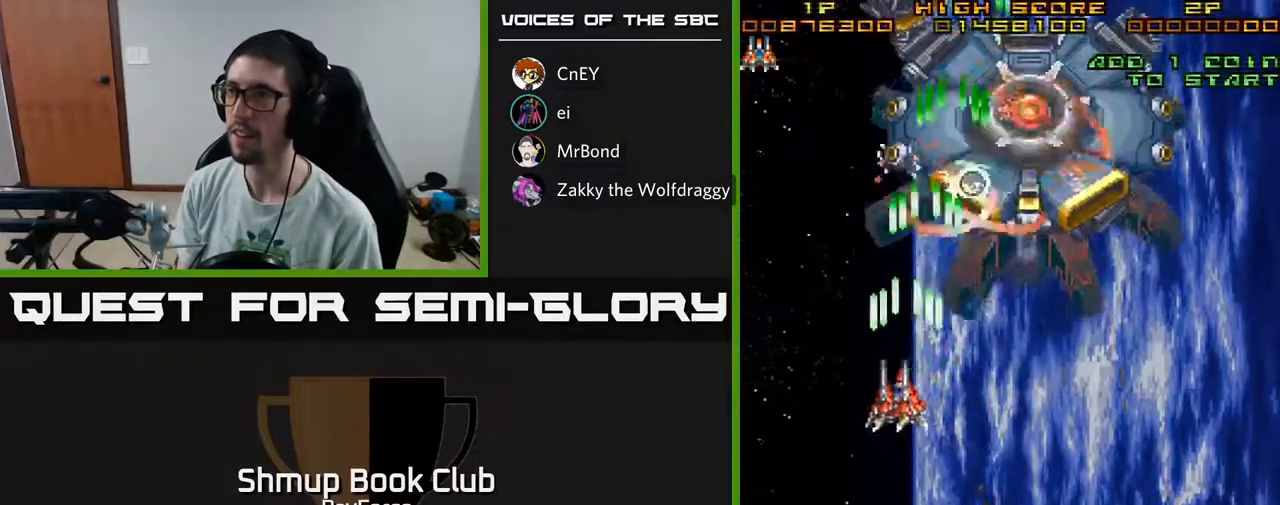
{"buttons": ["A"], "left_stick": "center", "right_stick": "center", "events": [[50, "DPAD_LEFT", "up"], [133, "DPAD_UP", "up"], [350, "DPAD_RIGHT", "down"], [400, "DPAD_RIGHT", "up"]]}
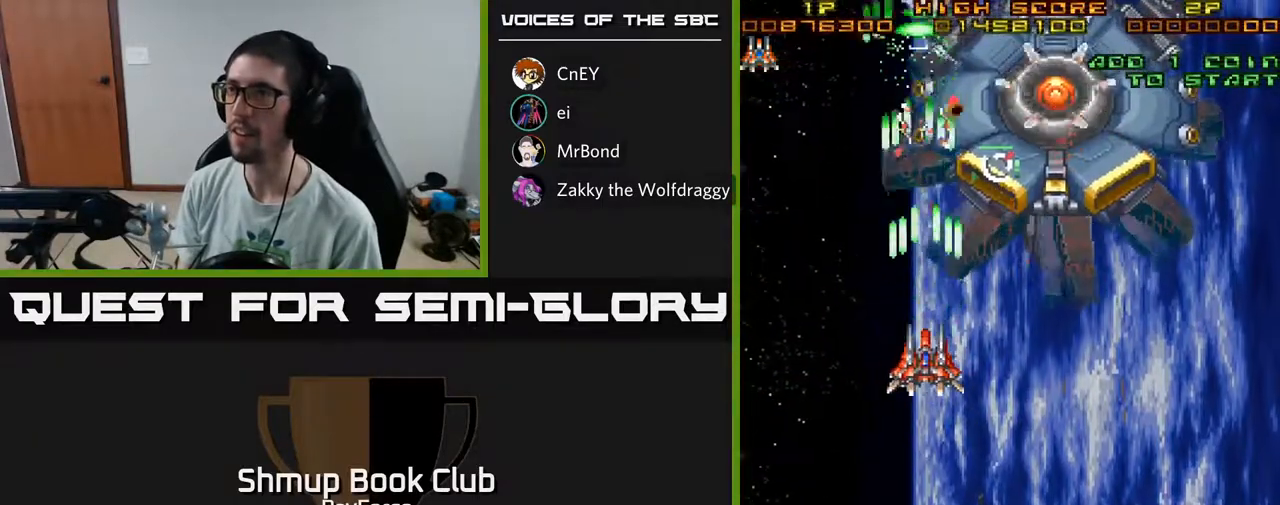
{"buttons": ["A", "DPAD_DOWN"], "left_stick": "center", "right_stick": "center", "events": [[133, "DPAD_RIGHT", "down"], [200, "DPAD_RIGHT", "up"], [483, "DPAD_DOWN", "down"]]}
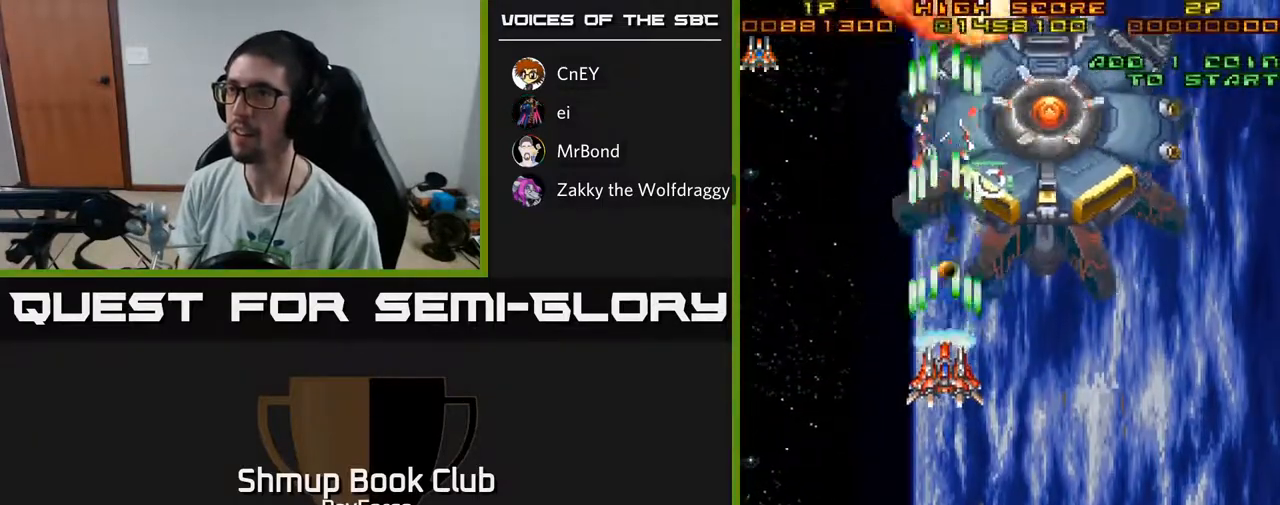
{"buttons": ["A", "DPAD_UP"], "left_stick": "center", "right_stick": "center", "events": [[283, "DPAD_LEFT", "down"], [317, "DPAD_DOWN", "up"], [417, "DPAD_UP", "down"], [500, "DPAD_LEFT", "up"]]}
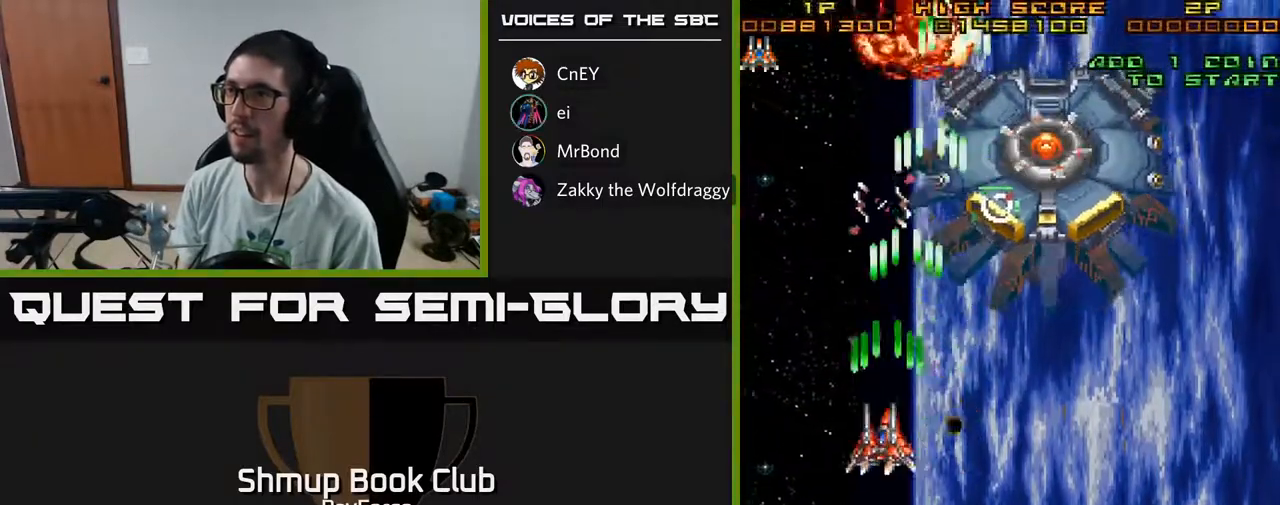
{"buttons": ["A", "DPAD_RIGHT"], "left_stick": "center", "right_stick": "center", "events": [[83, "DPAD_RIGHT", "down"], [117, "DPAD_UP", "up"], [133, "DPAD_UP", "down"], [150, "DPAD_UP", "up"], [167, "DPAD_UP", "down"], [200, "X", "down"], [300, "DPAD_UP", "up"], [333, "X", "up"]]}
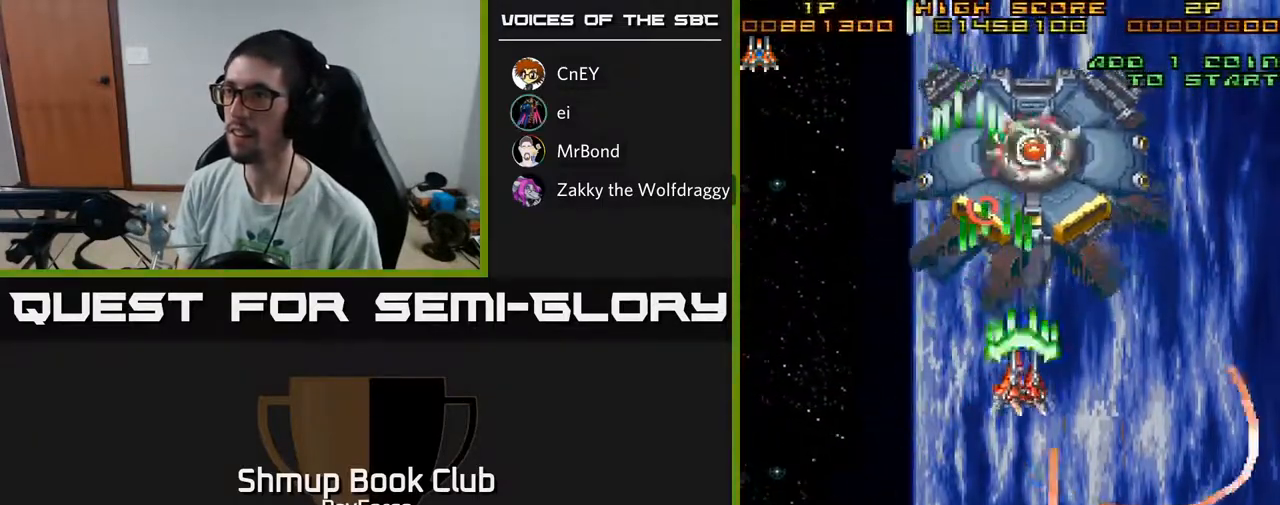
{"buttons": ["A"], "left_stick": "center", "right_stick": "center", "events": [[67, "DPAD_RIGHT", "up"], [67, "DPAD_UP", "down"], [150, "DPAD_UP", "up"]]}
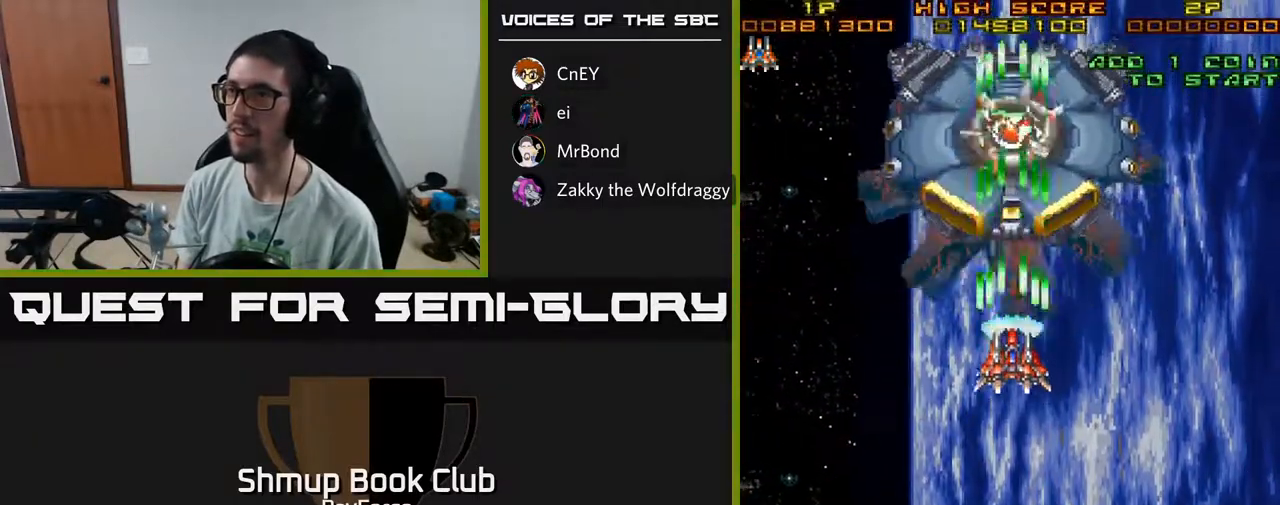
{"buttons": ["A"], "left_stick": "center", "right_stick": "center", "events": [[17, "DPAD_UP", "down"], [133, "DPAD_UP", "up"], [400, "DPAD_UP", "down"], [450, "DPAD_UP", "up"]]}
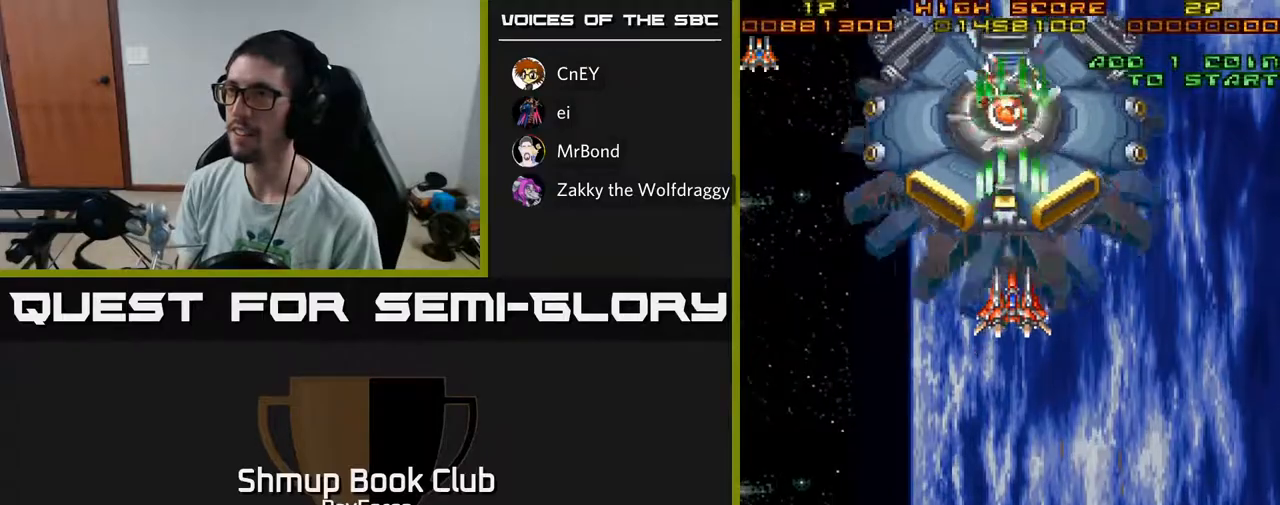
{"buttons": ["A", "DPAD_DOWN", "DPAD_RIGHT"], "left_stick": "center", "right_stick": "center", "events": [[67, "X", "down"], [133, "DPAD_DOWN", "down"], [217, "DPAD_RIGHT", "down"], [233, "X", "up"]]}
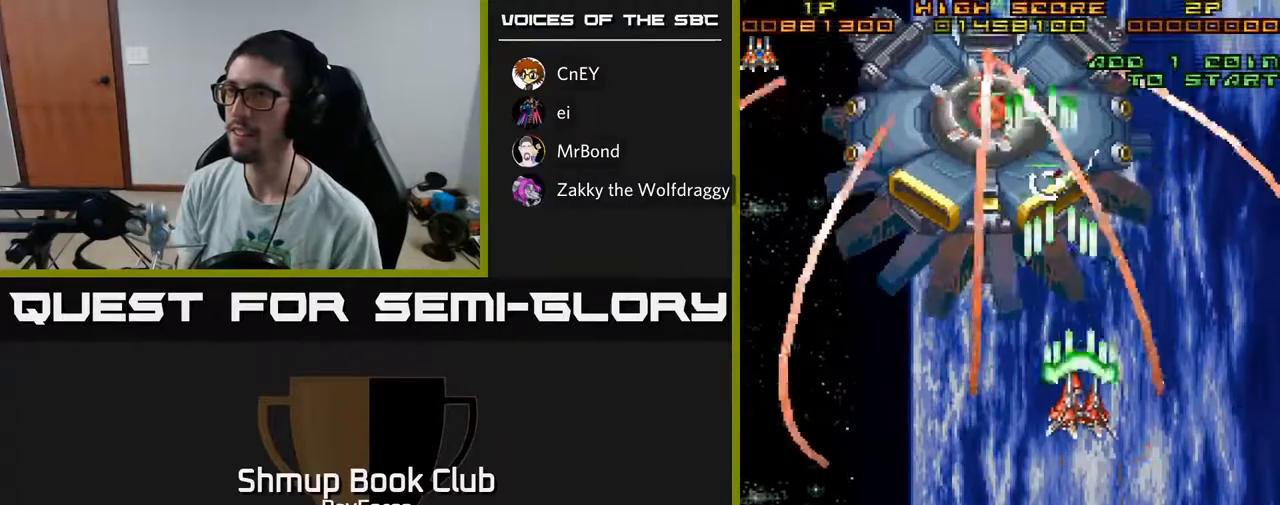
{"buttons": ["A", "DPAD_DOWN"], "left_stick": "center", "right_stick": "center", "events": [[250, "DPAD_RIGHT", "up"]]}
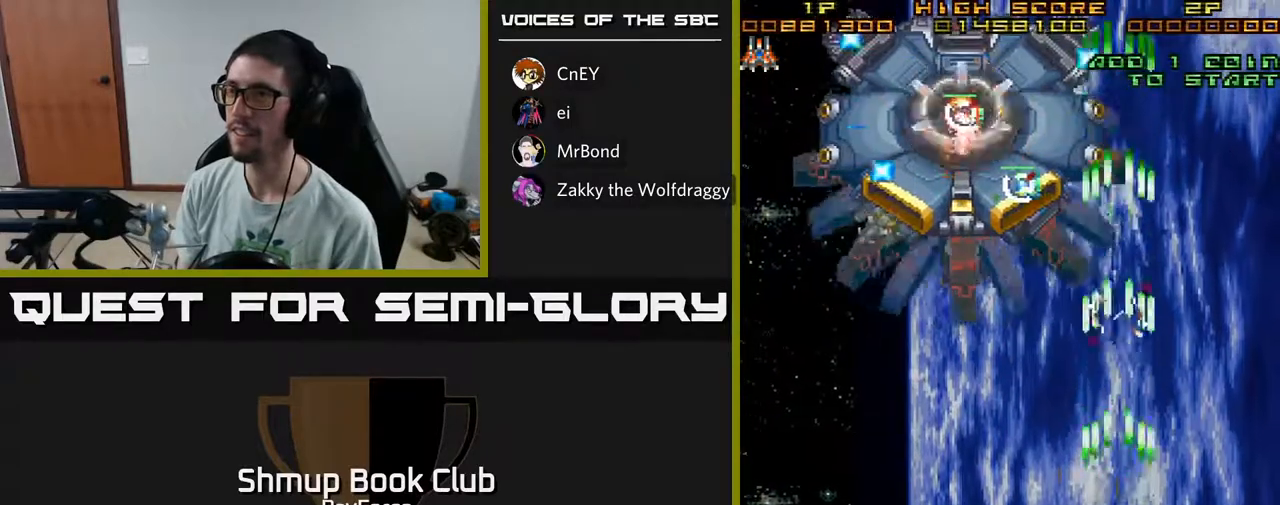
{"buttons": ["A"], "left_stick": "center", "right_stick": "center", "events": [[117, "DPAD_LEFT", "down"], [183, "DPAD_DOWN", "up"], [367, "DPAD_LEFT", "up"], [367, "DPAD_UP", "down"], [417, "DPAD_RIGHT", "down"], [417, "DPAD_UP", "up"], [483, "DPAD_RIGHT", "up"]]}
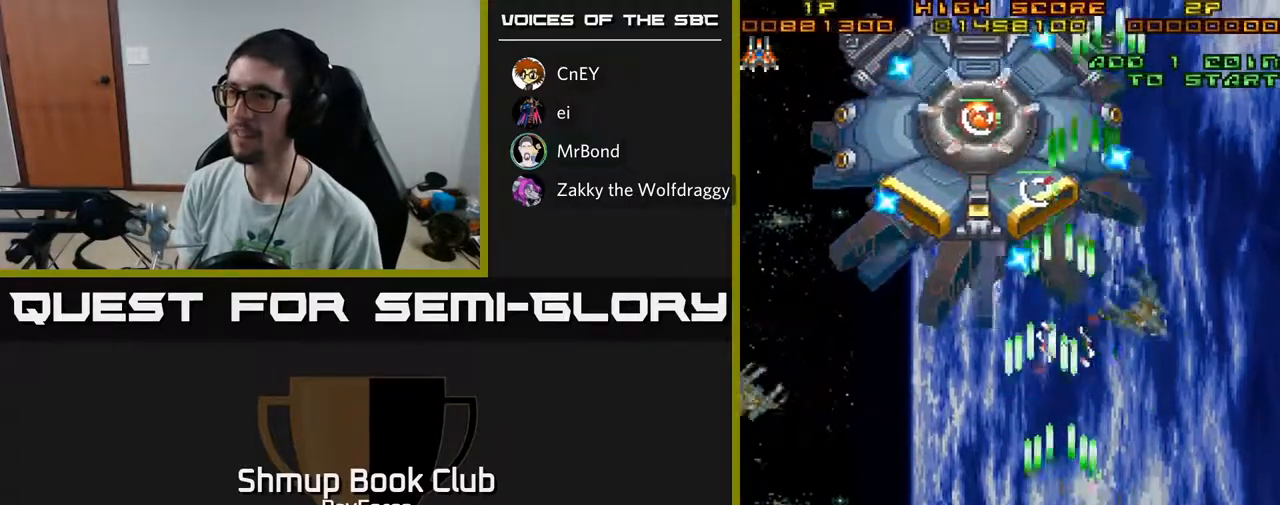
{"buttons": ["A", "DPAD_DOWN", "DPAD_RIGHT"], "left_stick": "center", "right_stick": "center", "events": [[183, "DPAD_DOWN", "down"], [200, "DPAD_RIGHT", "down"], [350, "DPAD_DOWN", "up"], [433, "DPAD_DOWN", "down"]]}
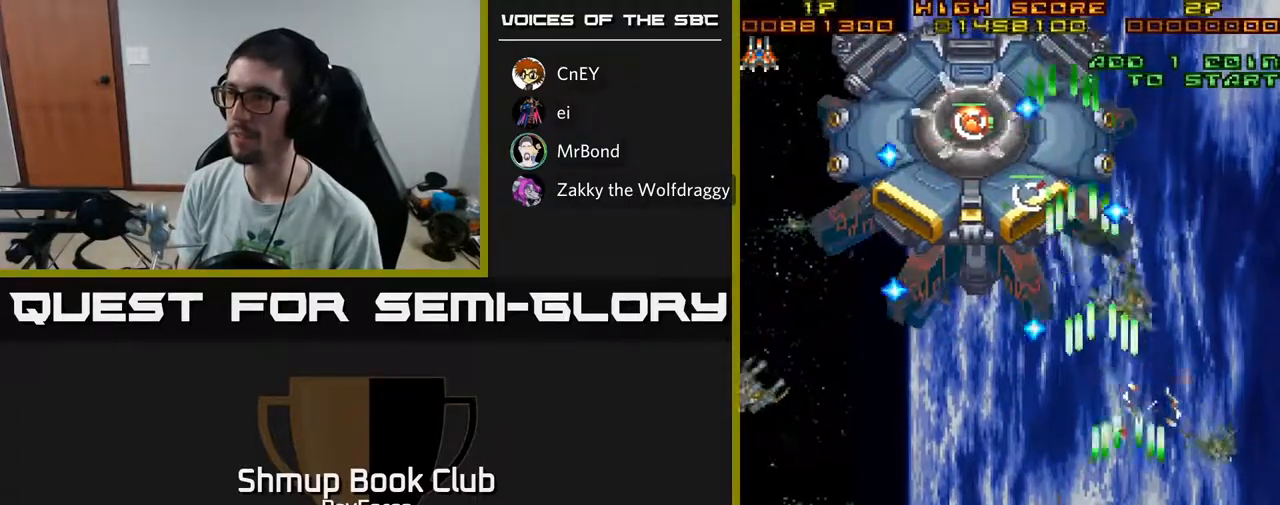
{"buttons": ["A"], "left_stick": "center", "right_stick": "center", "events": [[167, "DPAD_RIGHT", "up"], [200, "DPAD_DOWN", "up"]]}
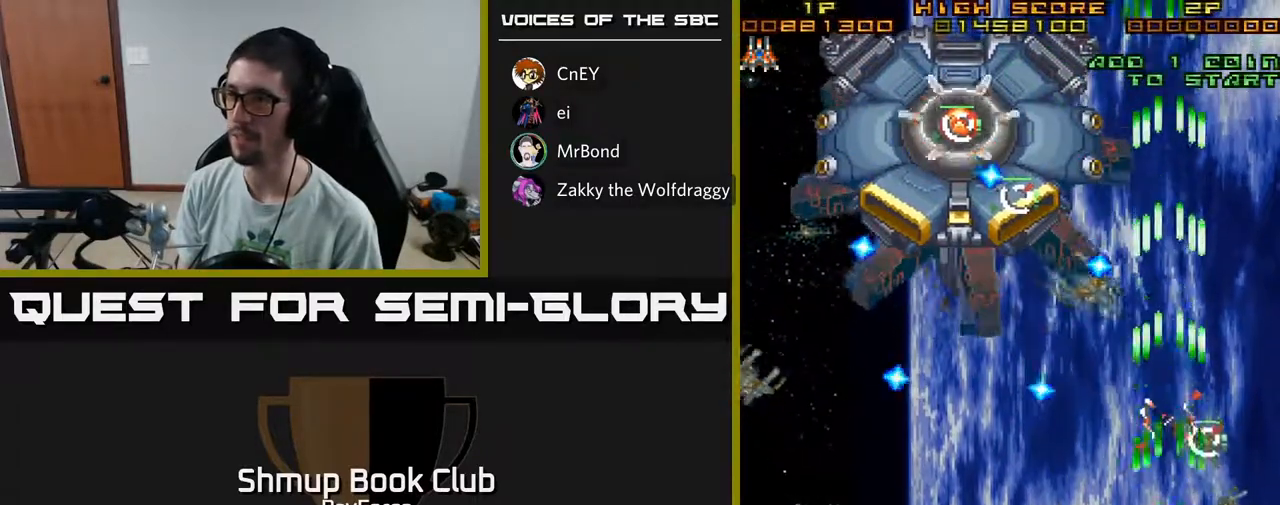
{"buttons": ["A"], "left_stick": "center", "right_stick": "center", "events": []}
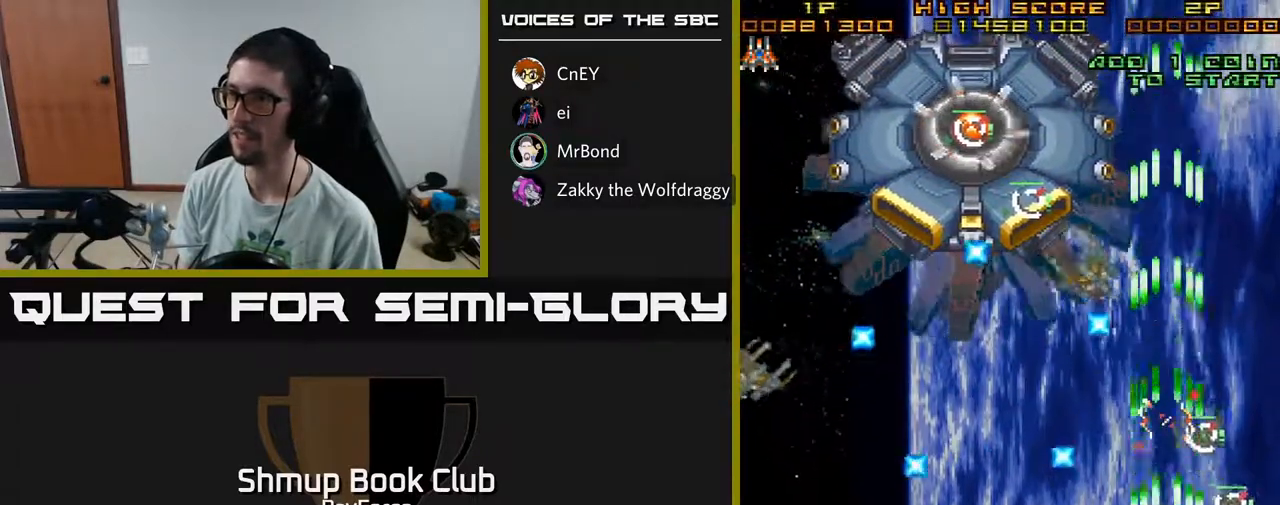
{"buttons": ["A"], "left_stick": "center", "right_stick": "center", "events": [[100, "DPAD_RIGHT", "down"], [167, "DPAD_RIGHT", "up"]]}
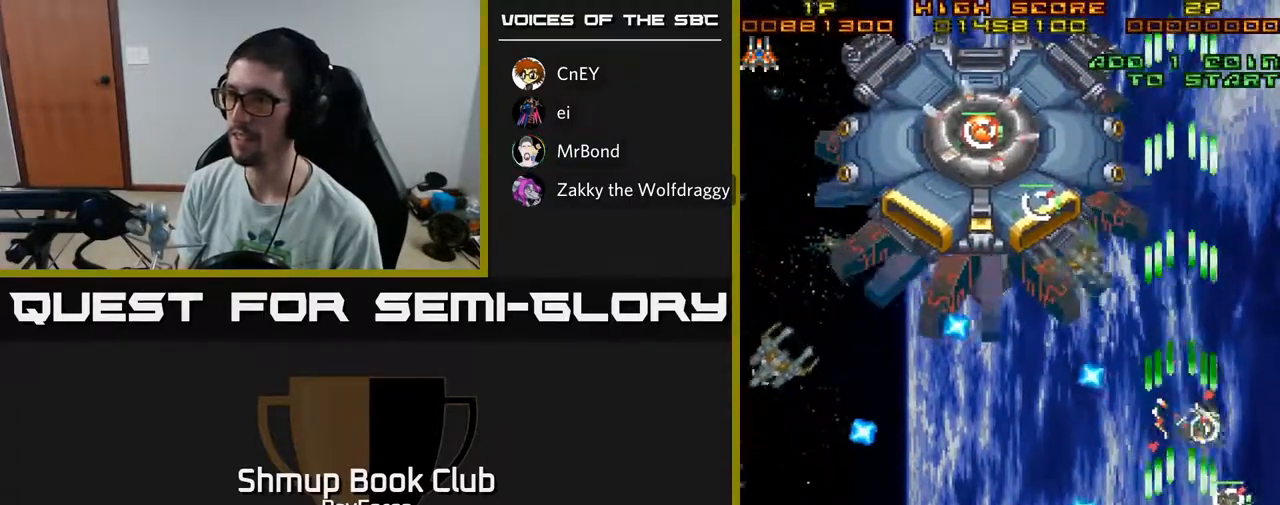
{"buttons": ["A", "DPAD_RIGHT"], "left_stick": "center", "right_stick": "center", "events": [[367, "DPAD_RIGHT", "down"]]}
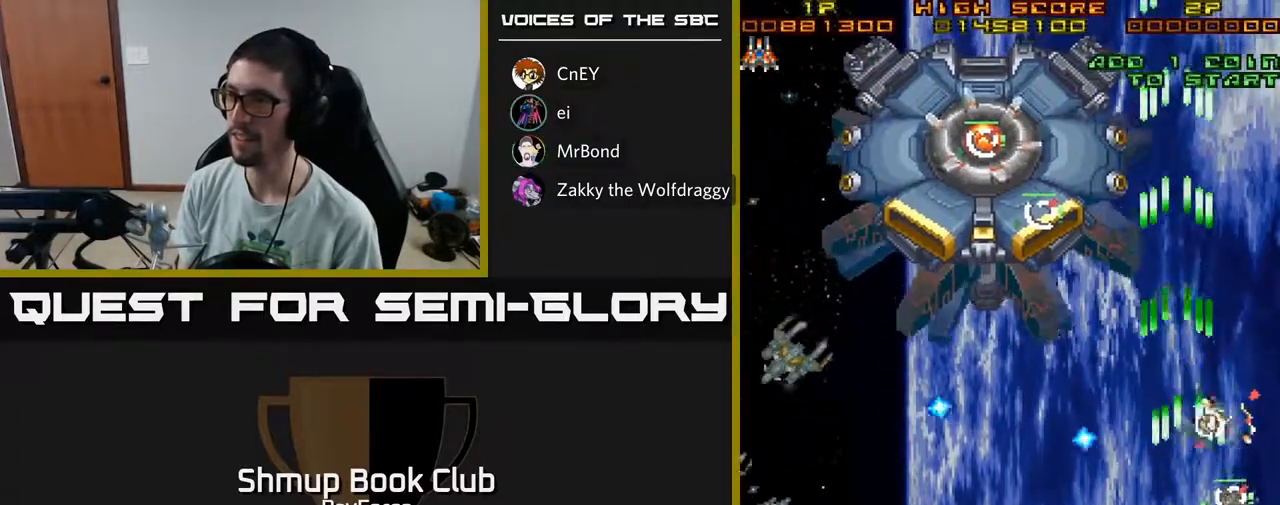
{"buttons": ["A", "DPAD_UP"], "left_stick": "center", "right_stick": "center", "events": [[17, "DPAD_RIGHT", "up"], [133, "DPAD_RIGHT", "down"], [133, "X", "down"], [233, "DPAD_UP", "down"], [267, "DPAD_RIGHT", "up"], [300, "X", "up"]]}
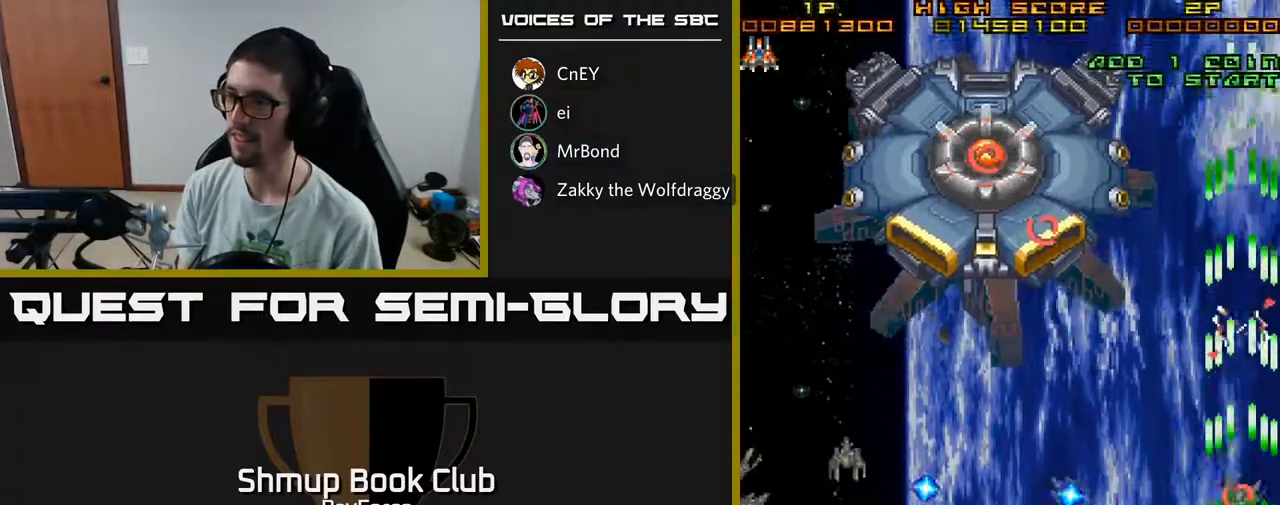
{"buttons": ["A", "DPAD_LEFT"], "left_stick": "center", "right_stick": "center", "events": [[67, "DPAD_LEFT", "down"], [467, "DPAD_UP", "up"]]}
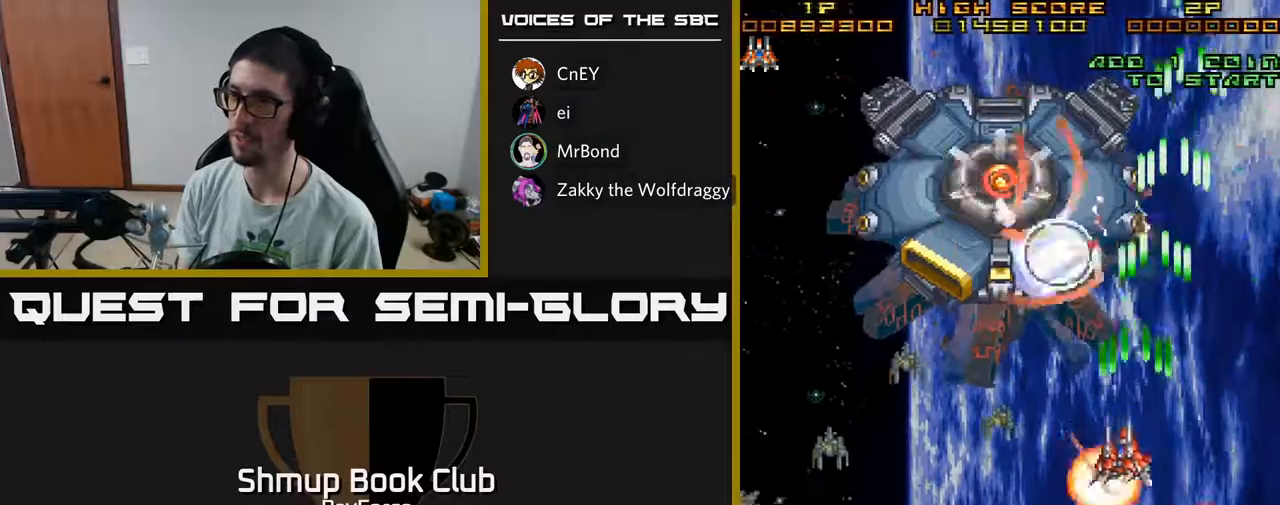
{"buttons": ["A", "DPAD_LEFT"], "left_stick": "center", "right_stick": "center", "events": []}
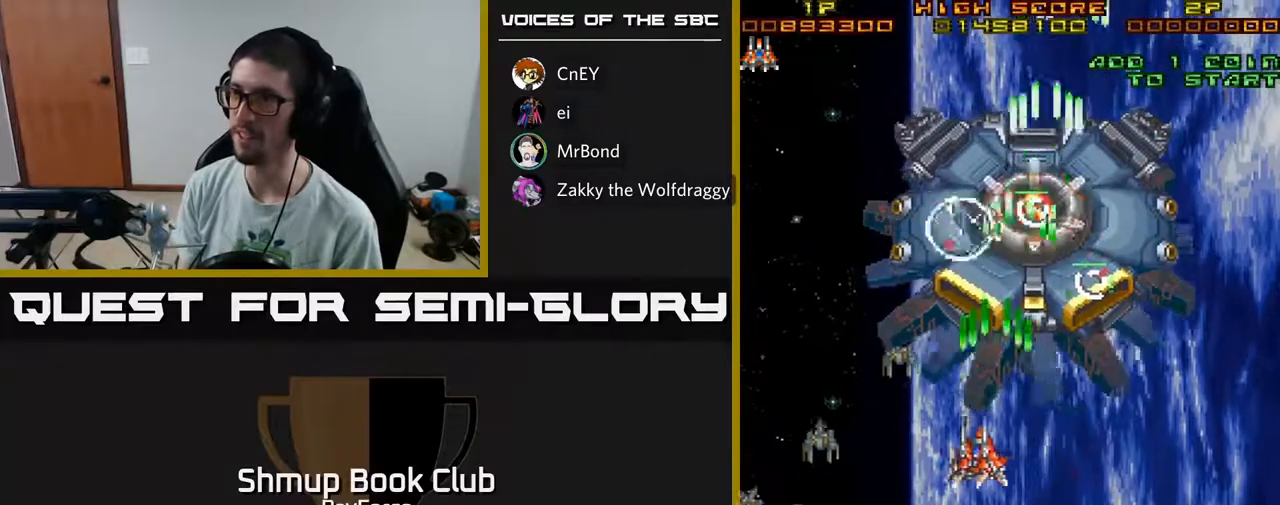
{"buttons": ["A", "DPAD_DOWN"], "left_stick": "center", "right_stick": "center", "events": [[100, "DPAD_DOWN", "down"], [117, "DPAD_LEFT", "up"], [183, "DPAD_RIGHT", "down"], [217, "DPAD_RIGHT", "up"], [250, "DPAD_DOWN", "up"], [250, "DPAD_LEFT", "down"], [383, "DPAD_DOWN", "down"], [500, "DPAD_LEFT", "up"]]}
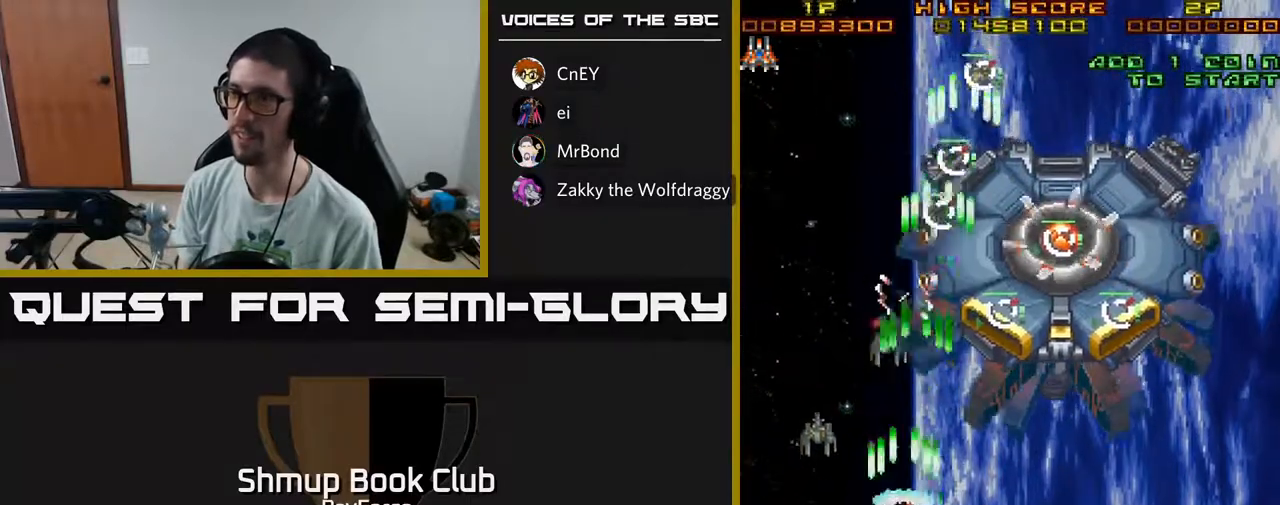
{"buttons": ["A", "DPAD_LEFT"], "left_stick": "center", "right_stick": "center", "events": [[67, "DPAD_LEFT", "down"], [383, "DPAD_LEFT", "up"], [450, "DPAD_LEFT", "down"], [500, "DPAD_DOWN", "up"]]}
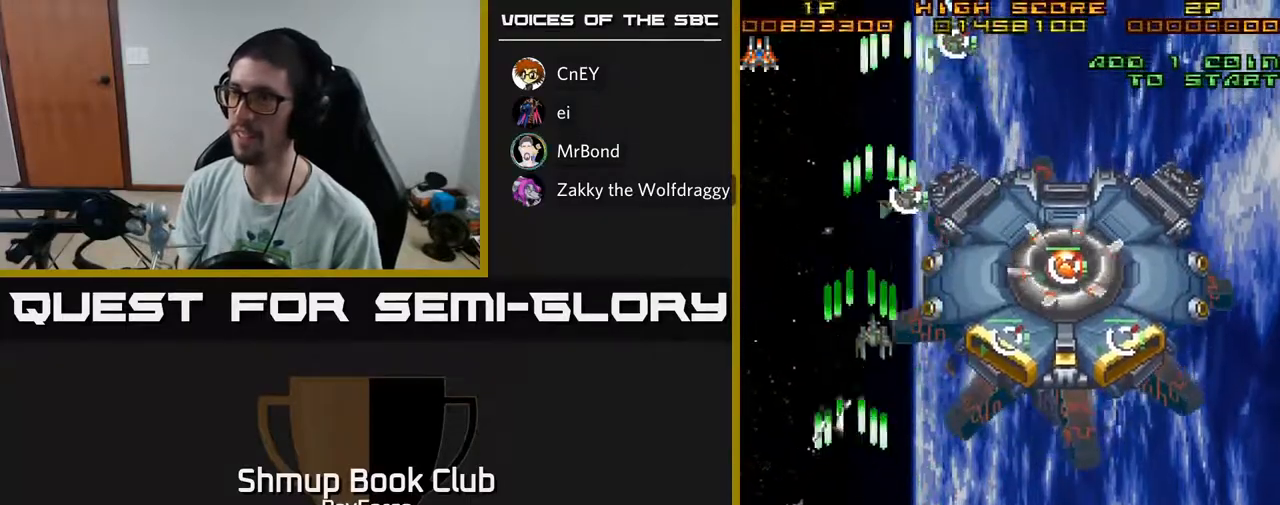
{"buttons": ["A"], "left_stick": "center", "right_stick": "center"}
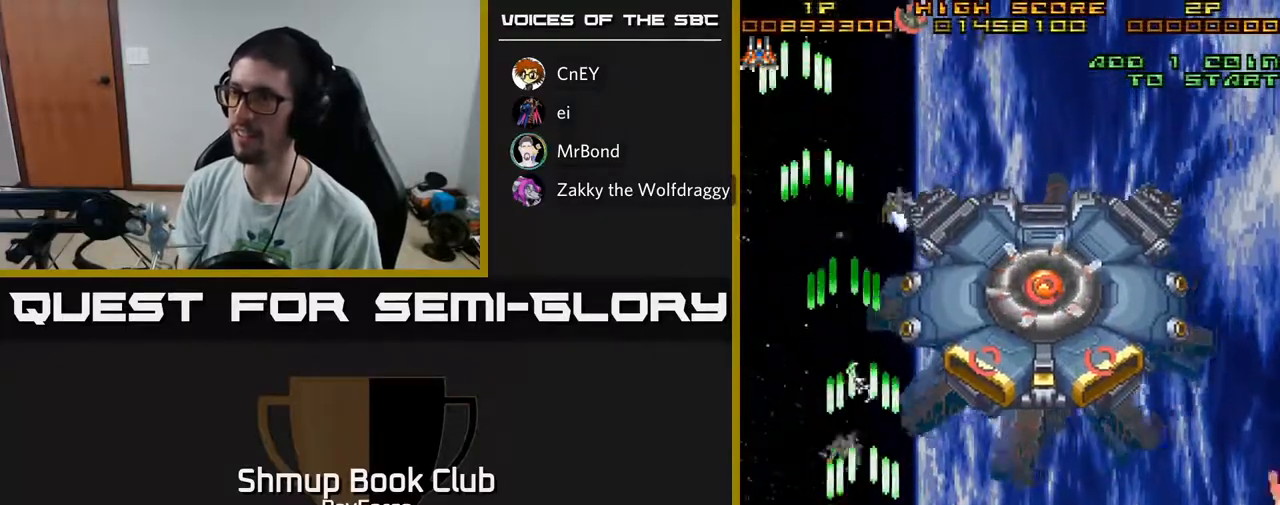
{"buttons": ["A"], "left_stick": "center", "right_stick": "center"}
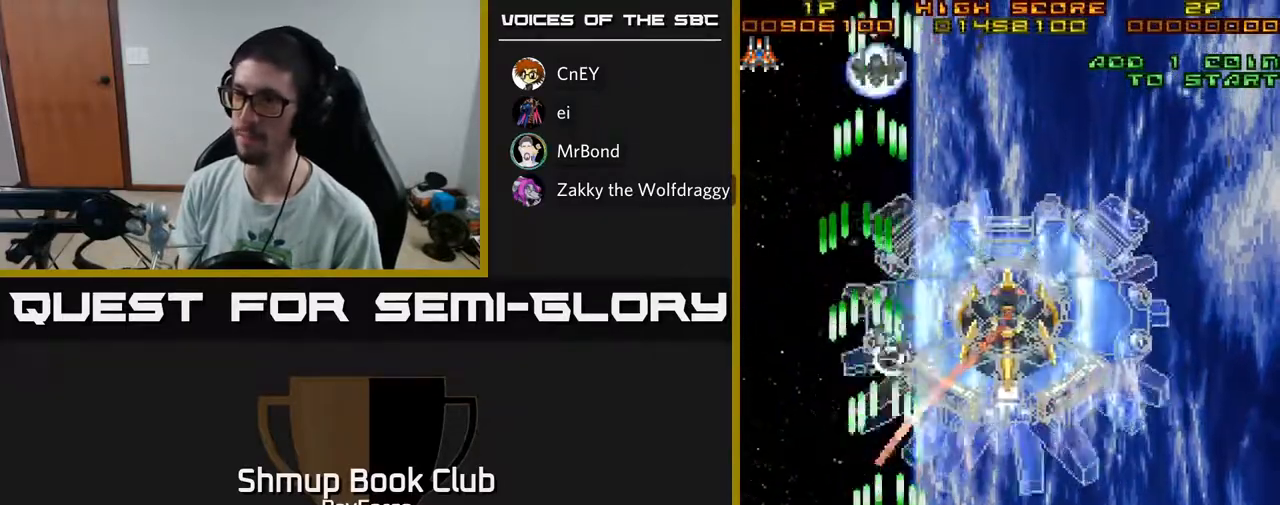
{"buttons": ["A"], "left_stick": "center", "right_stick": "center", "events": [[33, "DPAD_DOWN", "down"], [50, "DPAD_RIGHT", "down"], [117, "DPAD_DOWN", "up"], [133, "X", "down"], [167, "DPAD_RIGHT", "up"], [183, "DPAD_UP", "down"], [250, "DPAD_UP", "up"], [283, "X", "up"]]}